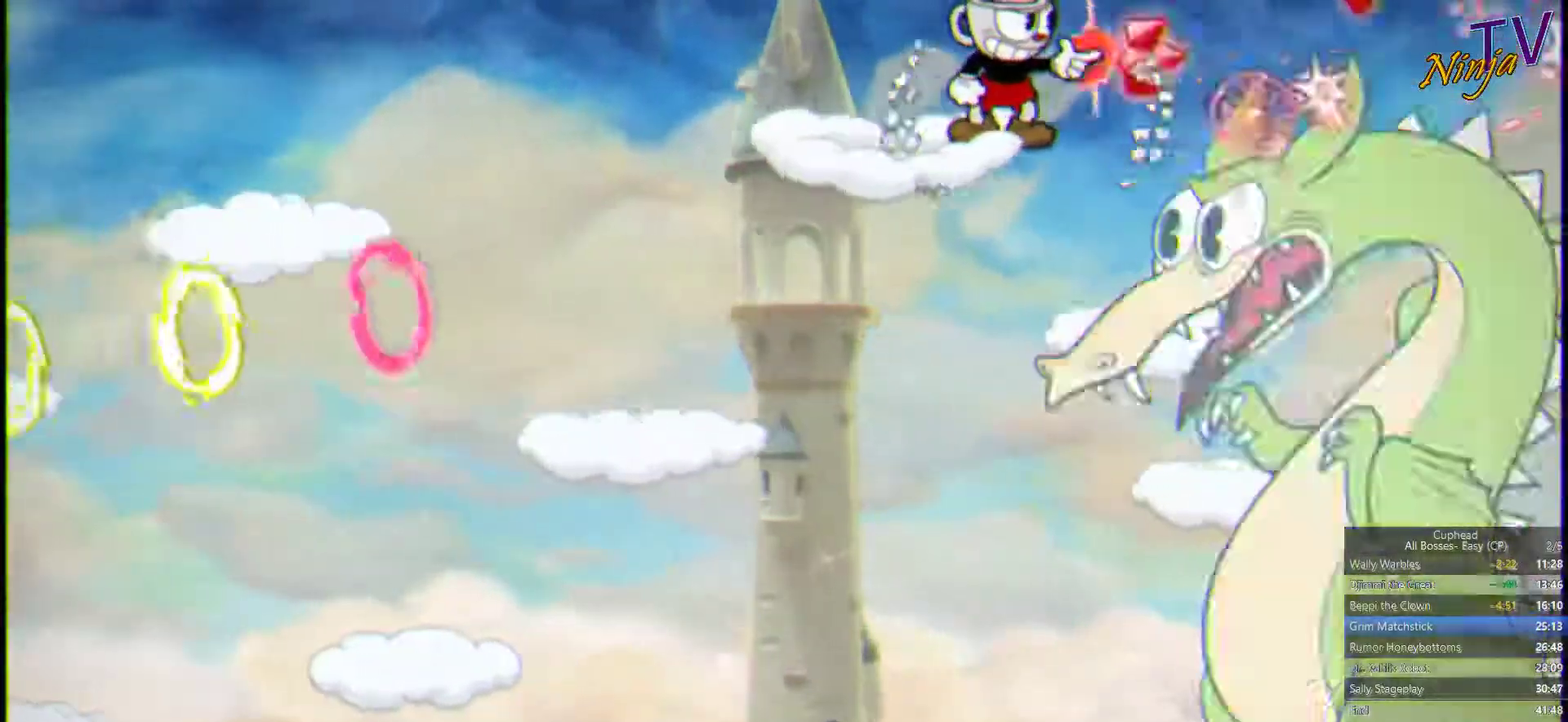
Gameplay with a controller (PlayStation layout); each line is a JSON object with the inputs held at the frame after it. "events" lists button and stick changes between this image and that frame as [ms after this image, input, new state], when the widget could be followed in between.
{"buttons": ["SQUARE", "DPAD_DOWN"], "left_stick": "center", "right_stick": "center", "events": [[266, "DPAD_DOWN", "down"]]}
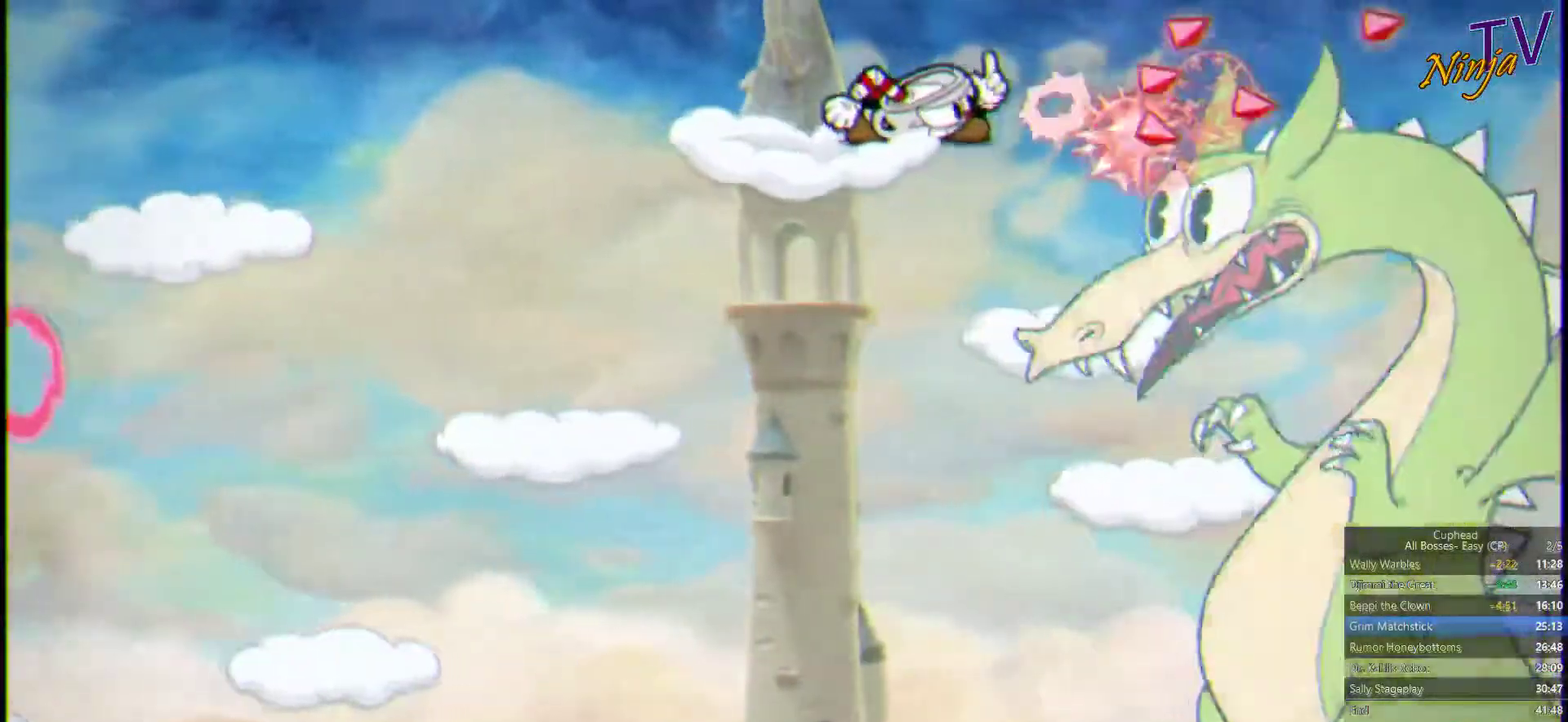
{"buttons": ["SQUARE", "DPAD_DOWN"], "left_stick": "center", "right_stick": "center", "events": []}
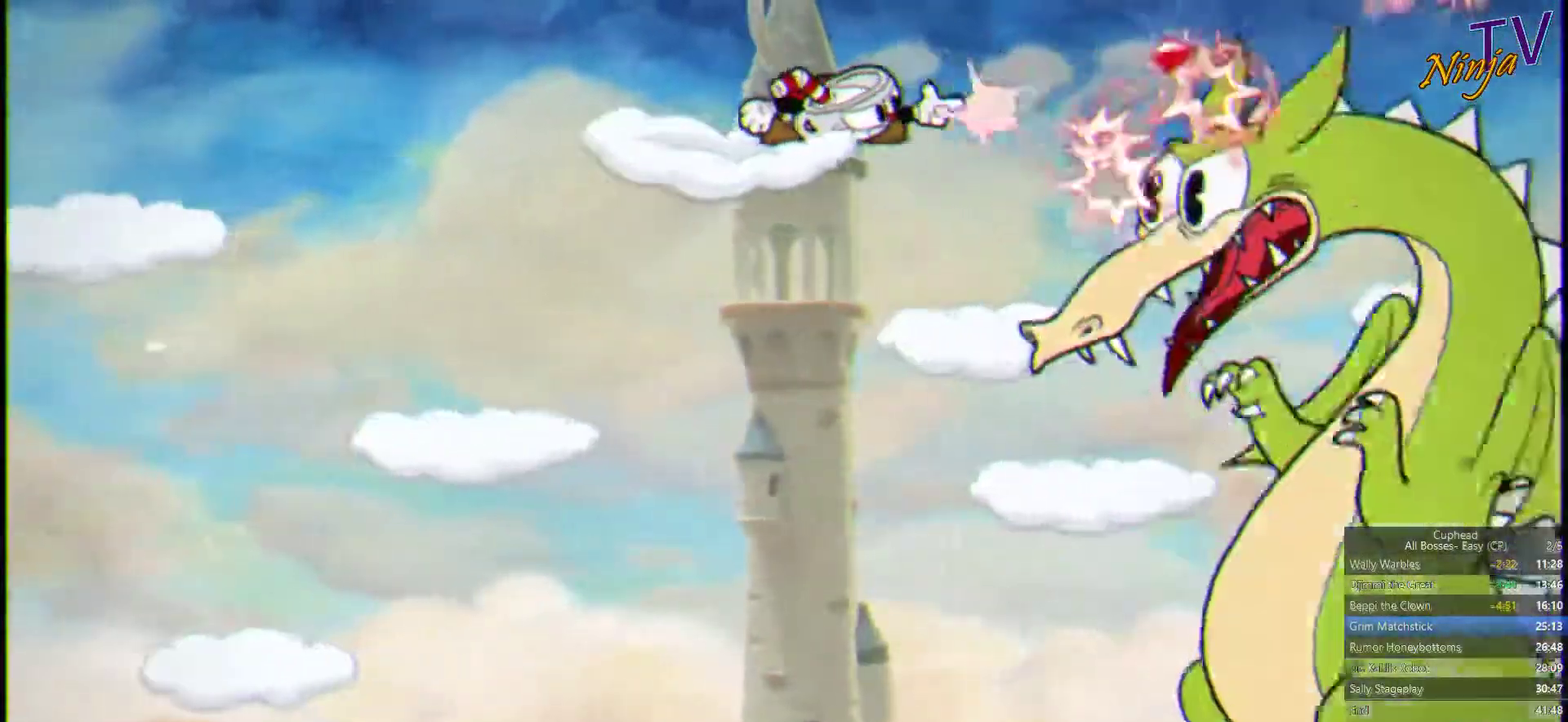
{"buttons": ["SQUARE"], "left_stick": "center", "right_stick": "center", "events": [[100, "DPAD_DOWN", "up"]]}
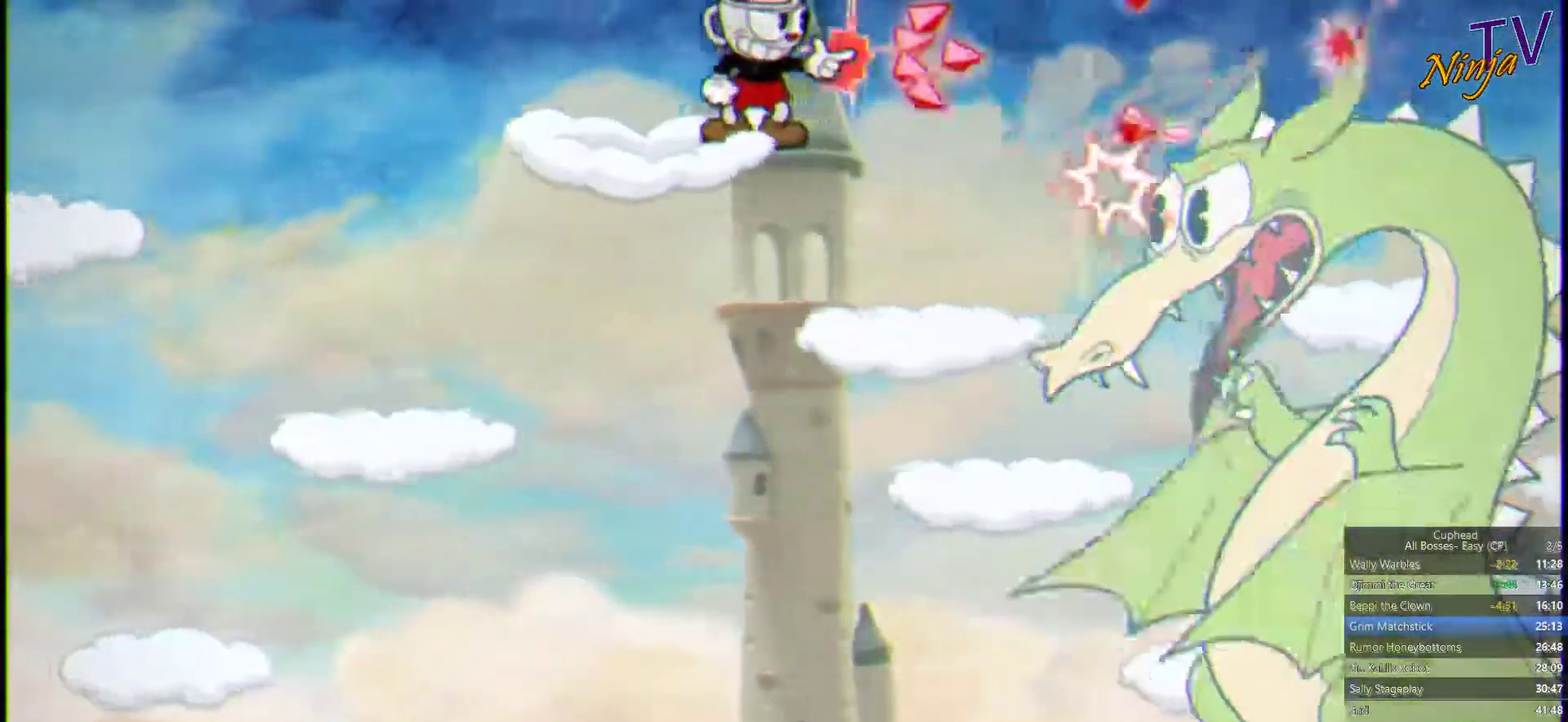
{"buttons": ["SQUARE"], "left_stick": "center", "right_stick": "center", "events": [[66, "left_stick", "right"], [266, "left_stick", "center"]]}
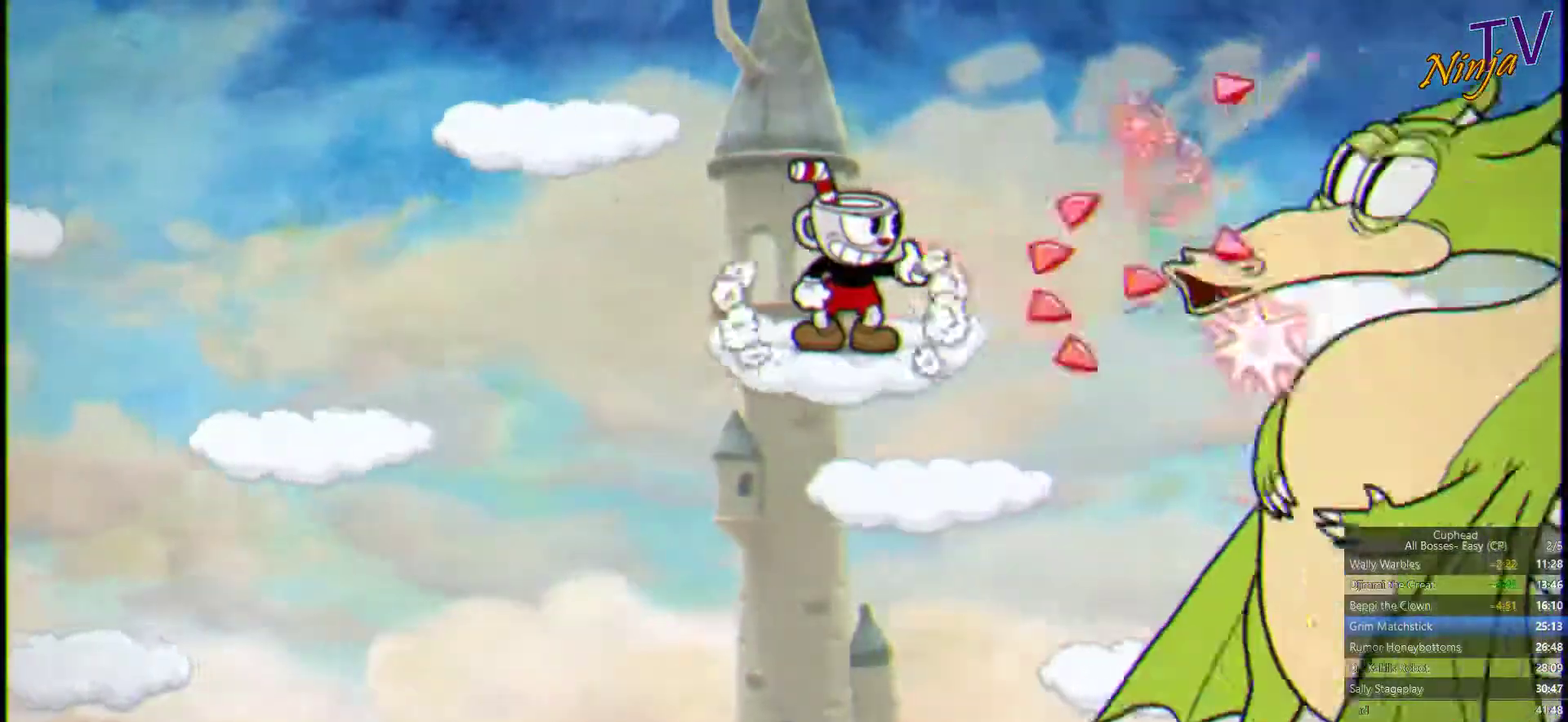
{"buttons": ["SQUARE"], "left_stick": "center", "right_stick": "center", "events": []}
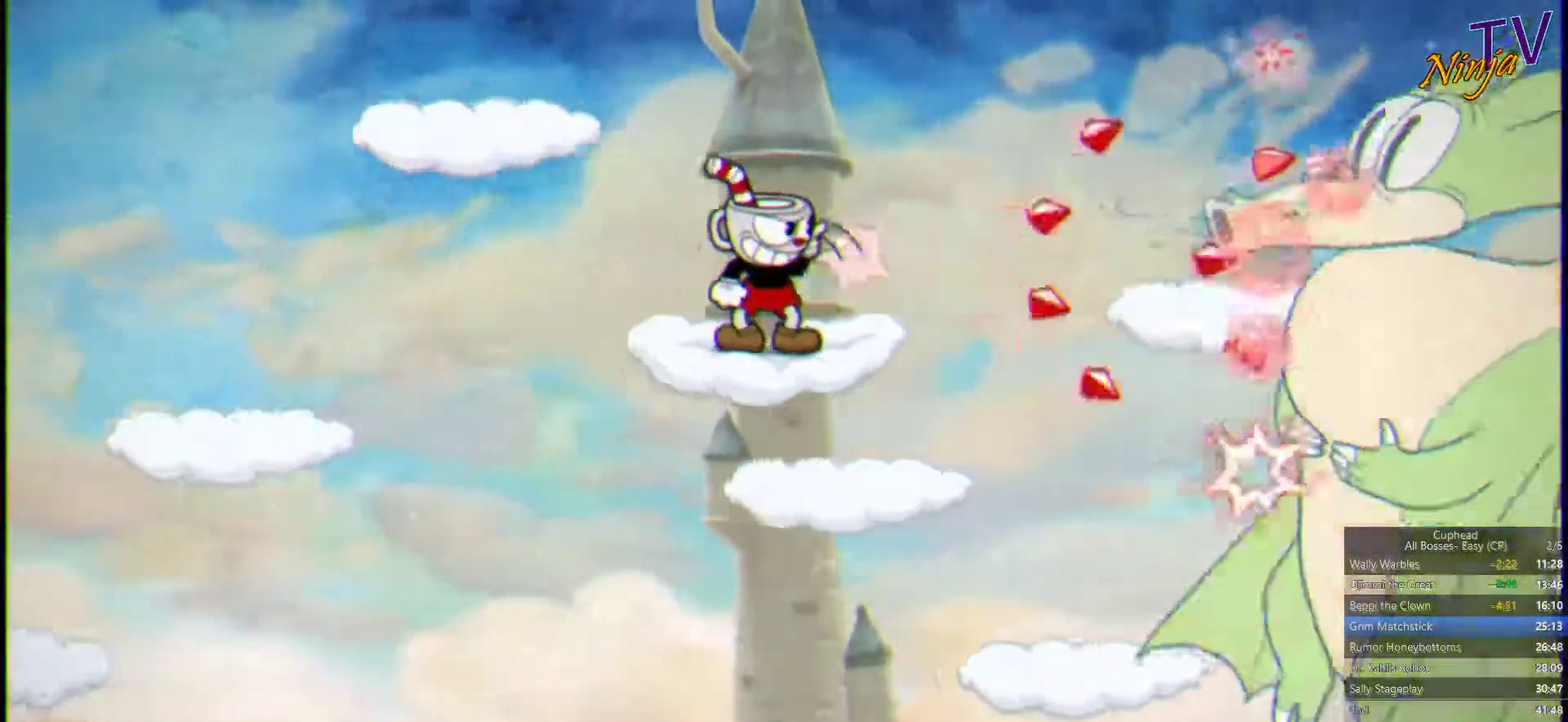
{"buttons": ["SQUARE"], "left_stick": "center", "right_stick": "center", "events": [[300, "left_stick", "right"], [366, "left_stick", "center"], [400, "L1", "down"], [466, "L1", "up"]]}
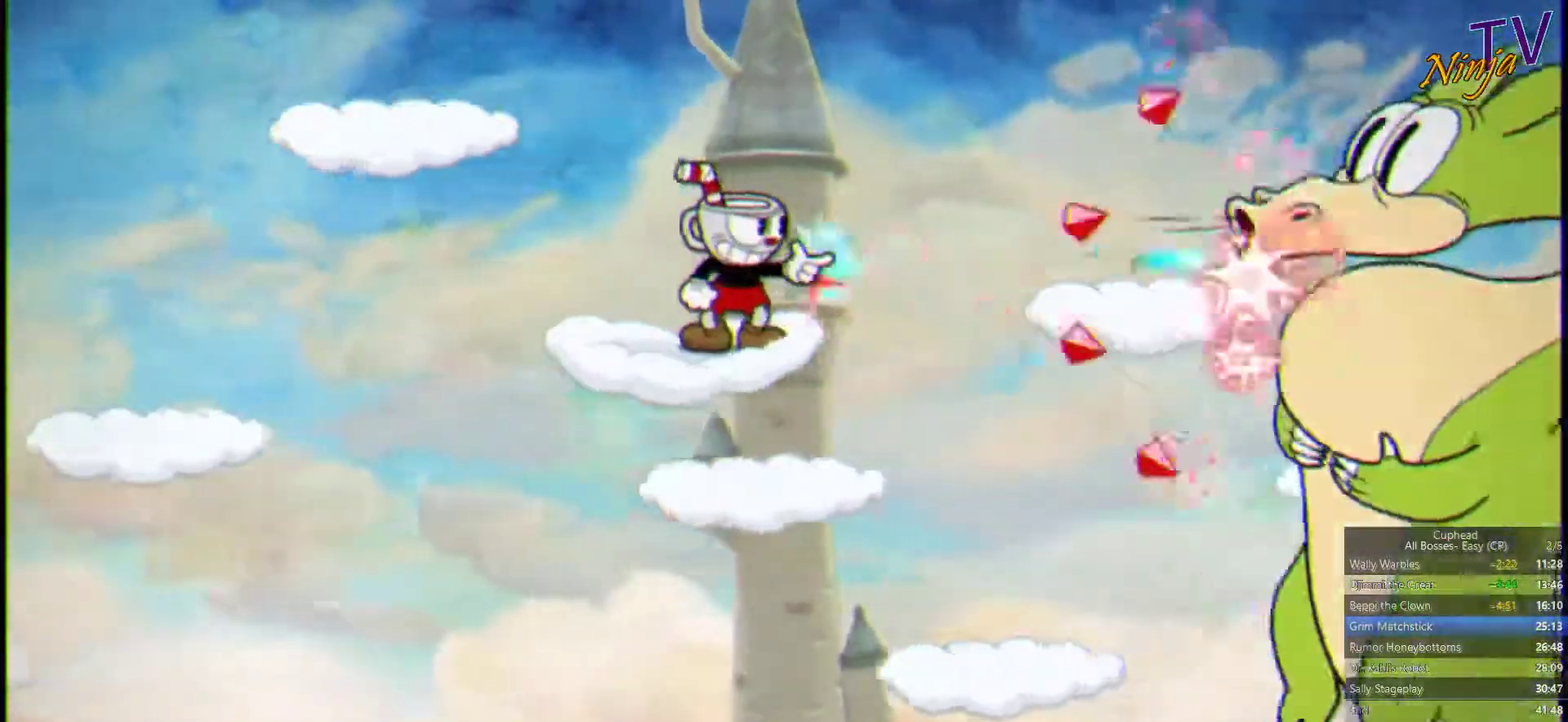
{"buttons": ["SQUARE"], "left_stick": "center", "right_stick": "center", "events": []}
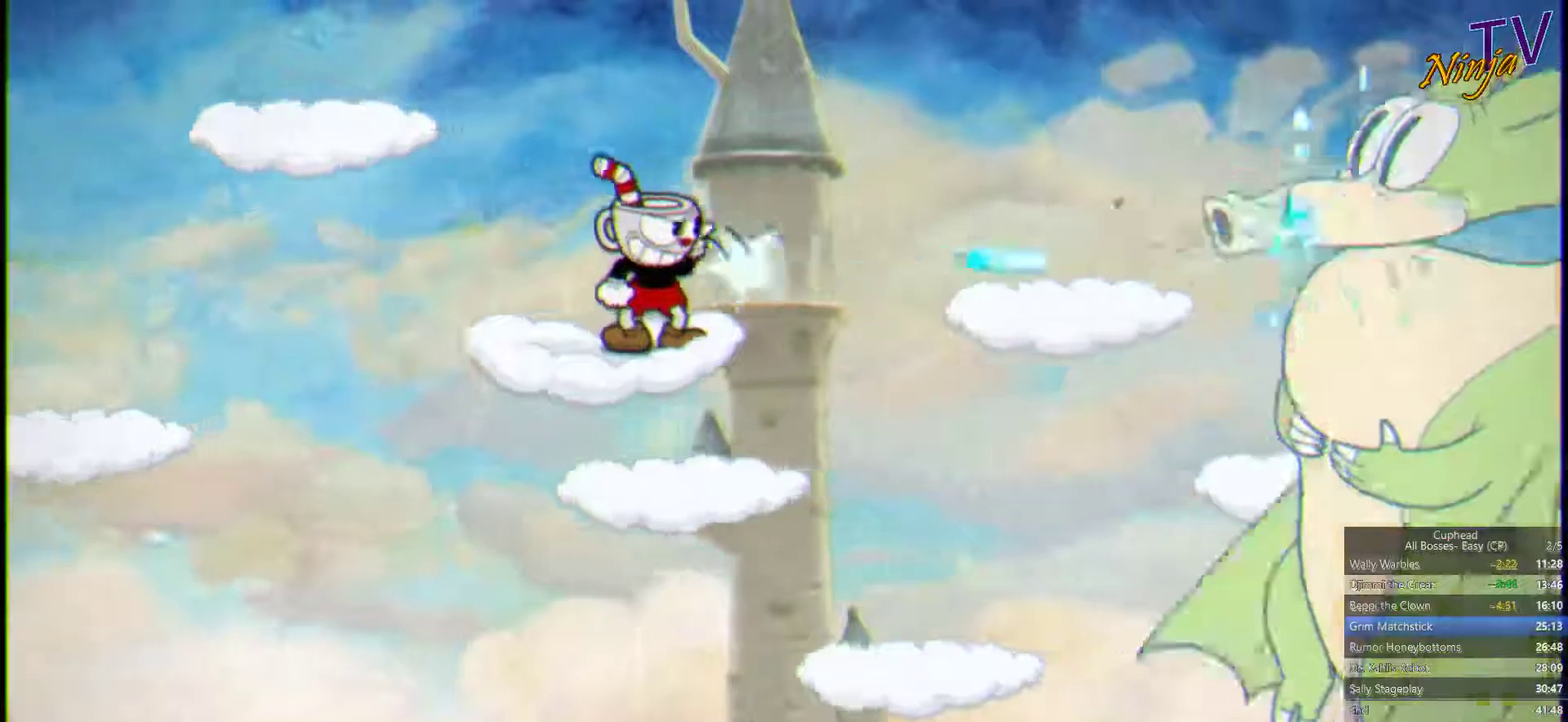
{"buttons": ["SQUARE"], "left_stick": "center", "right_stick": "center", "events": []}
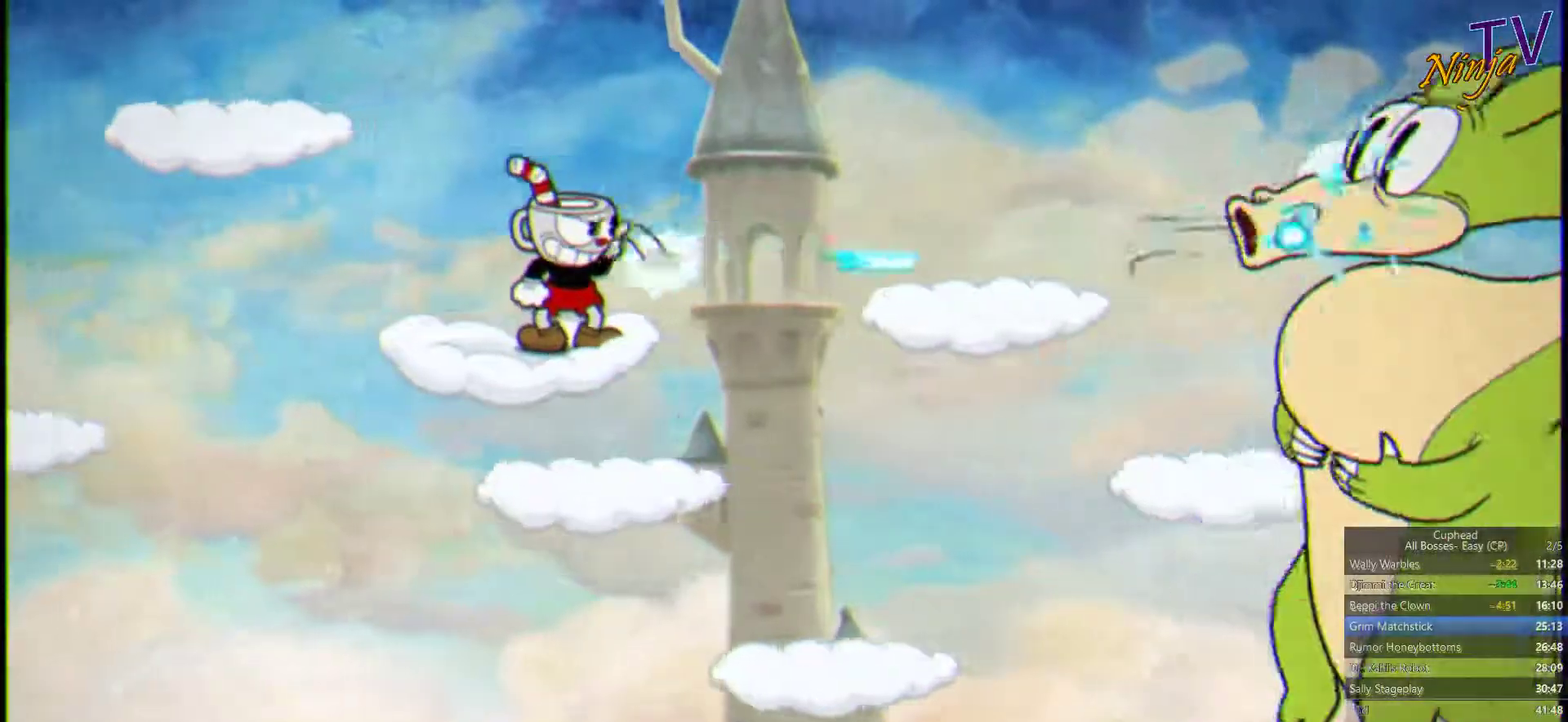
{"buttons": ["SQUARE"], "left_stick": "center", "right_stick": "center", "events": []}
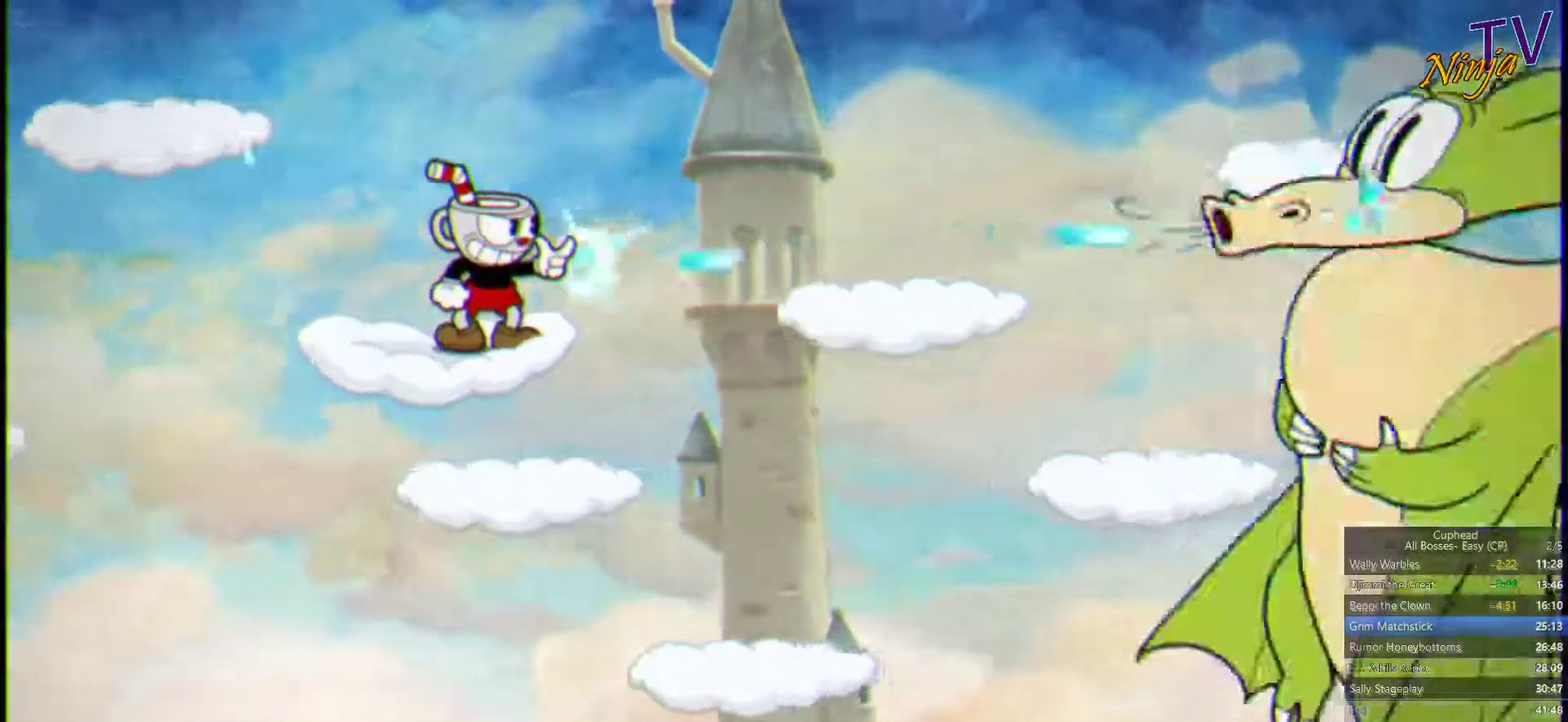
{"buttons": ["SQUARE"], "left_stick": "center", "right_stick": "center", "events": []}
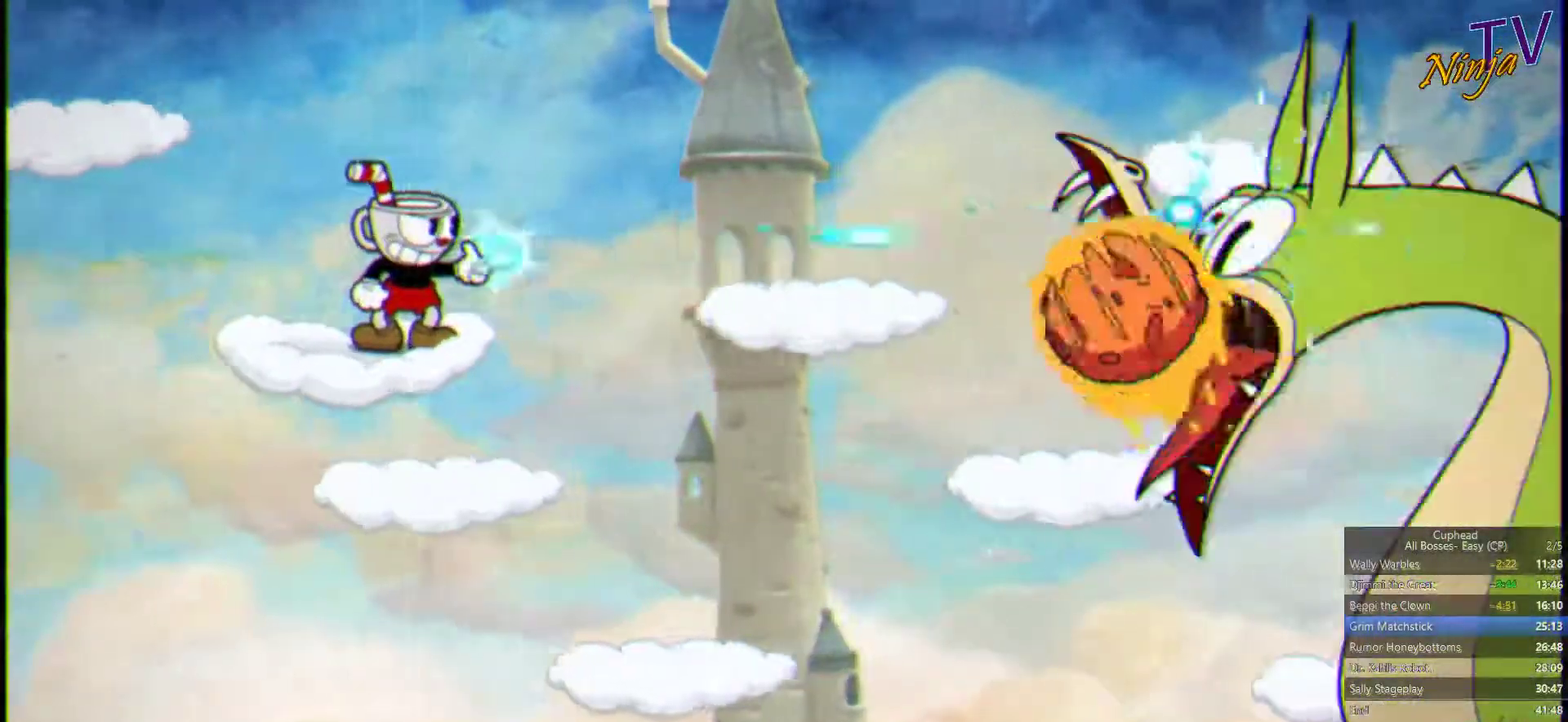
{"buttons": ["SQUARE"], "left_stick": "center", "right_stick": "center", "events": []}
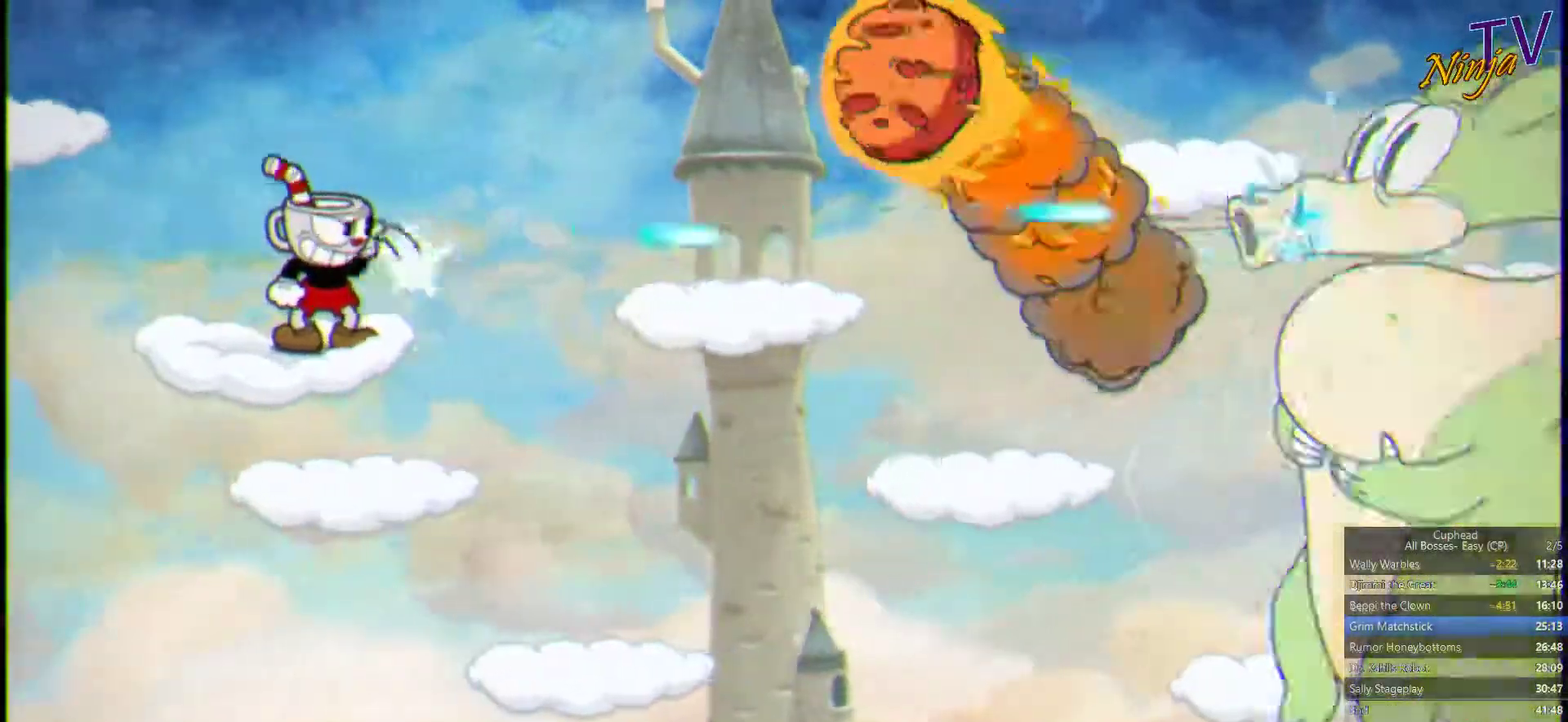
{"buttons": ["SQUARE"], "left_stick": "center", "right_stick": "center", "events": []}
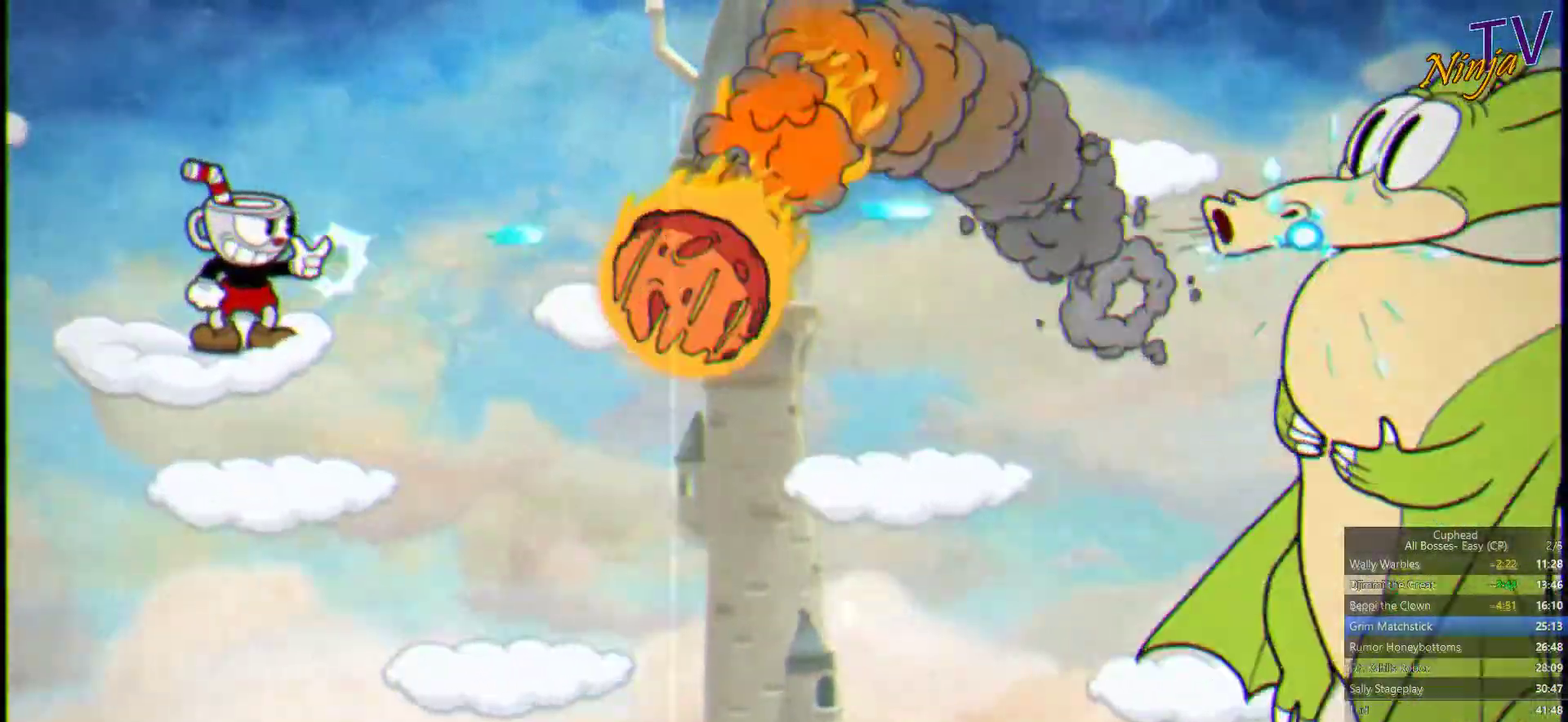
{"buttons": ["CROSS", "SQUARE"], "left_stick": "right", "right_stick": "center", "events": [[334, "left_stick", "right"], [367, "CROSS", "down"]]}
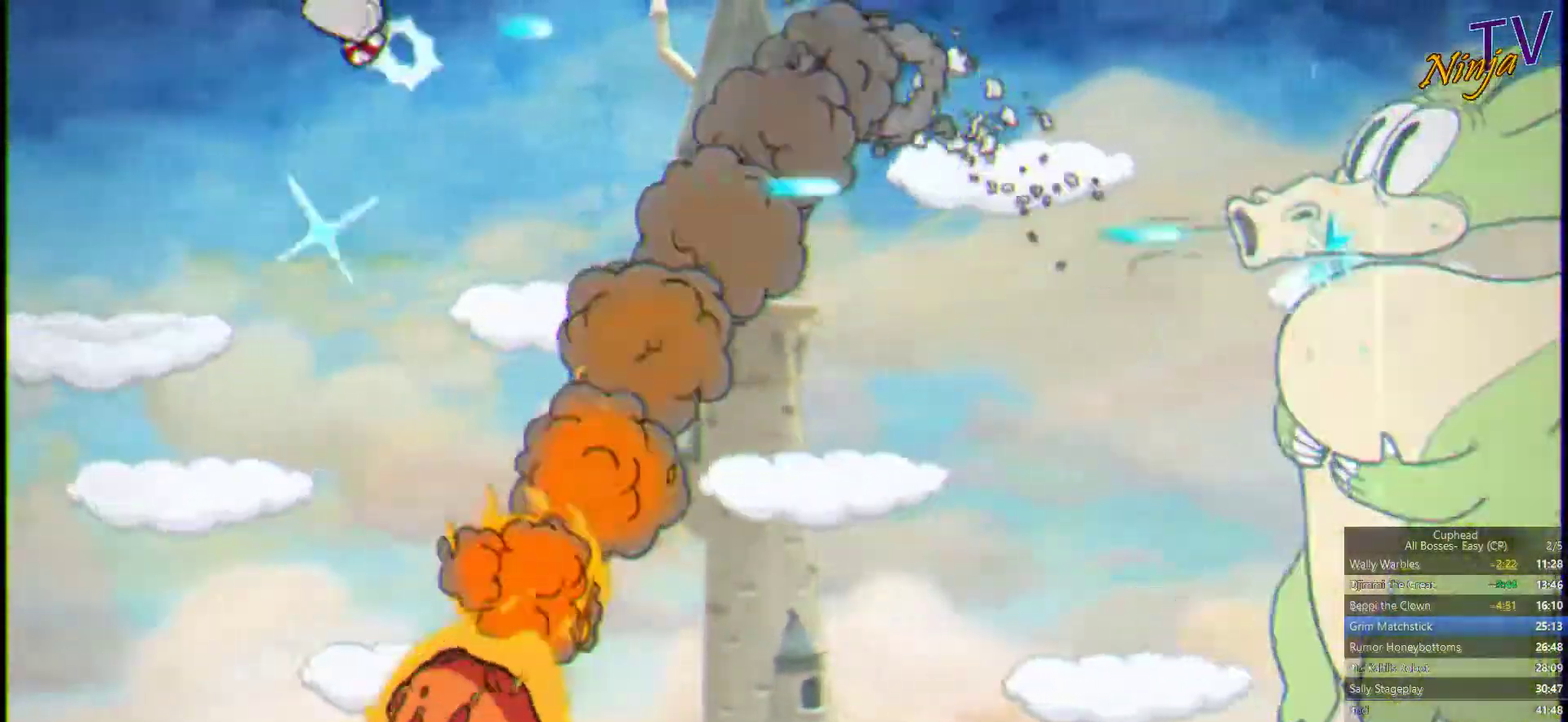
{"buttons": ["SQUARE"], "left_stick": "center", "right_stick": "center", "events": [[67, "CROSS", "up"], [334, "left_stick", "center"]]}
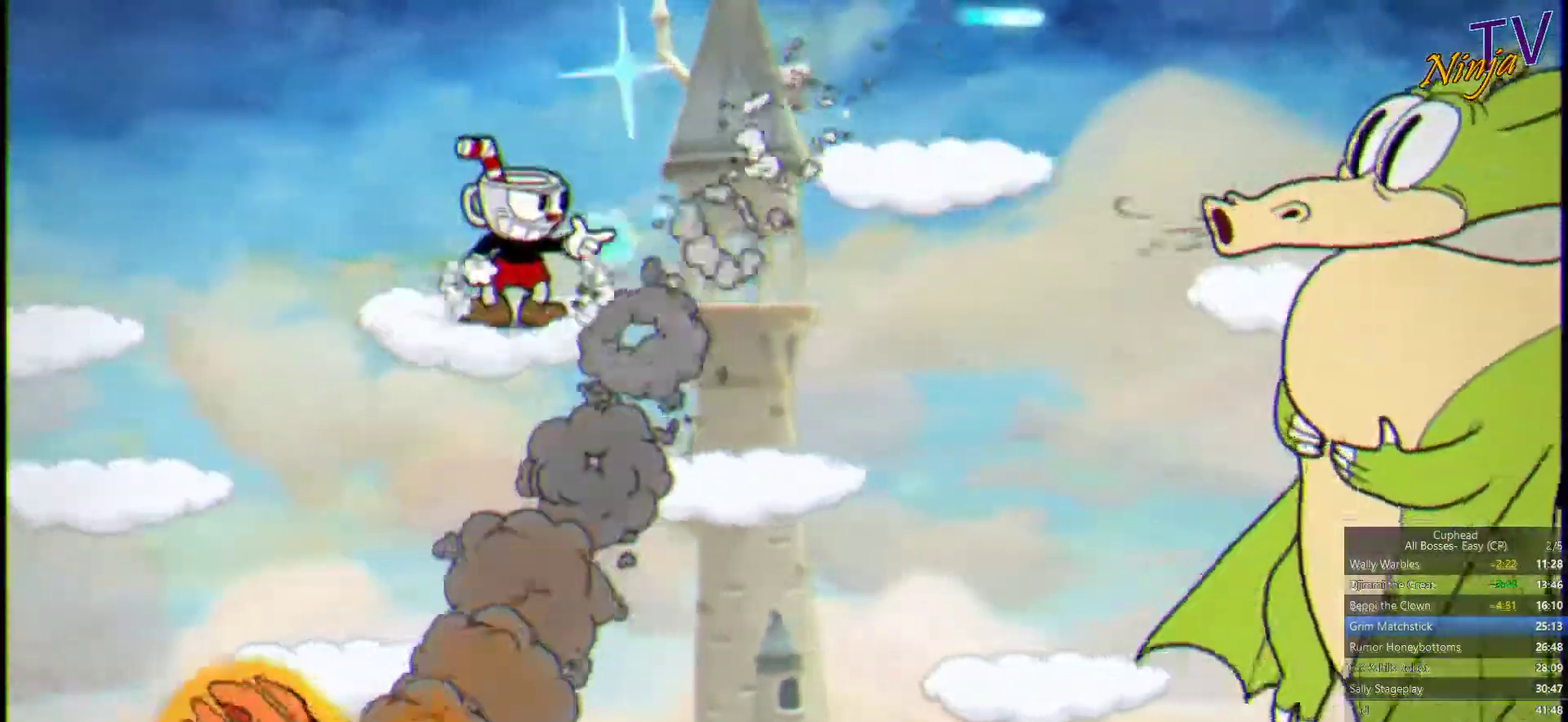
{"buttons": ["SQUARE"], "left_stick": "center", "right_stick": "center", "events": [[234, "CIRCLE", "down"], [367, "CIRCLE", "up"]]}
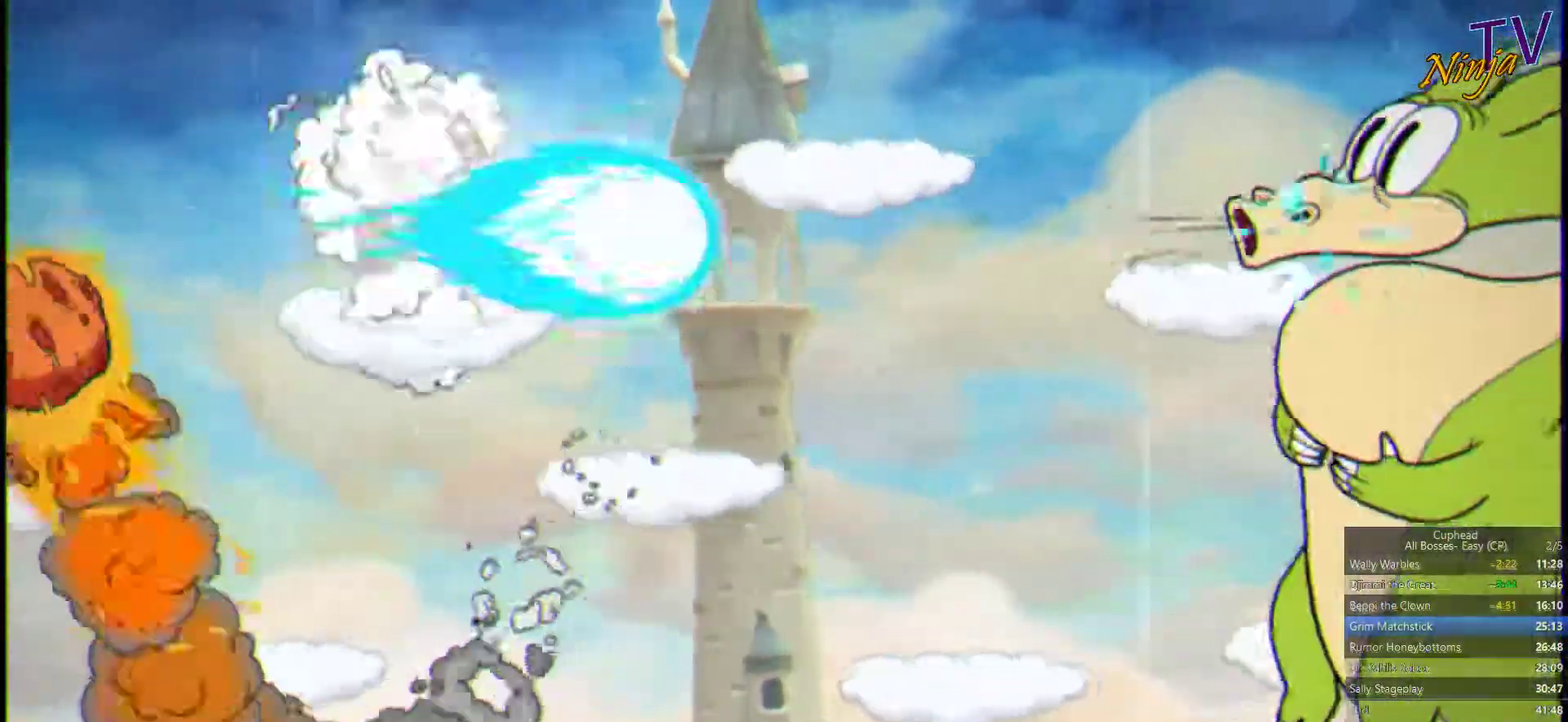
{"buttons": ["SQUARE"], "left_stick": "center", "right_stick": "center", "events": []}
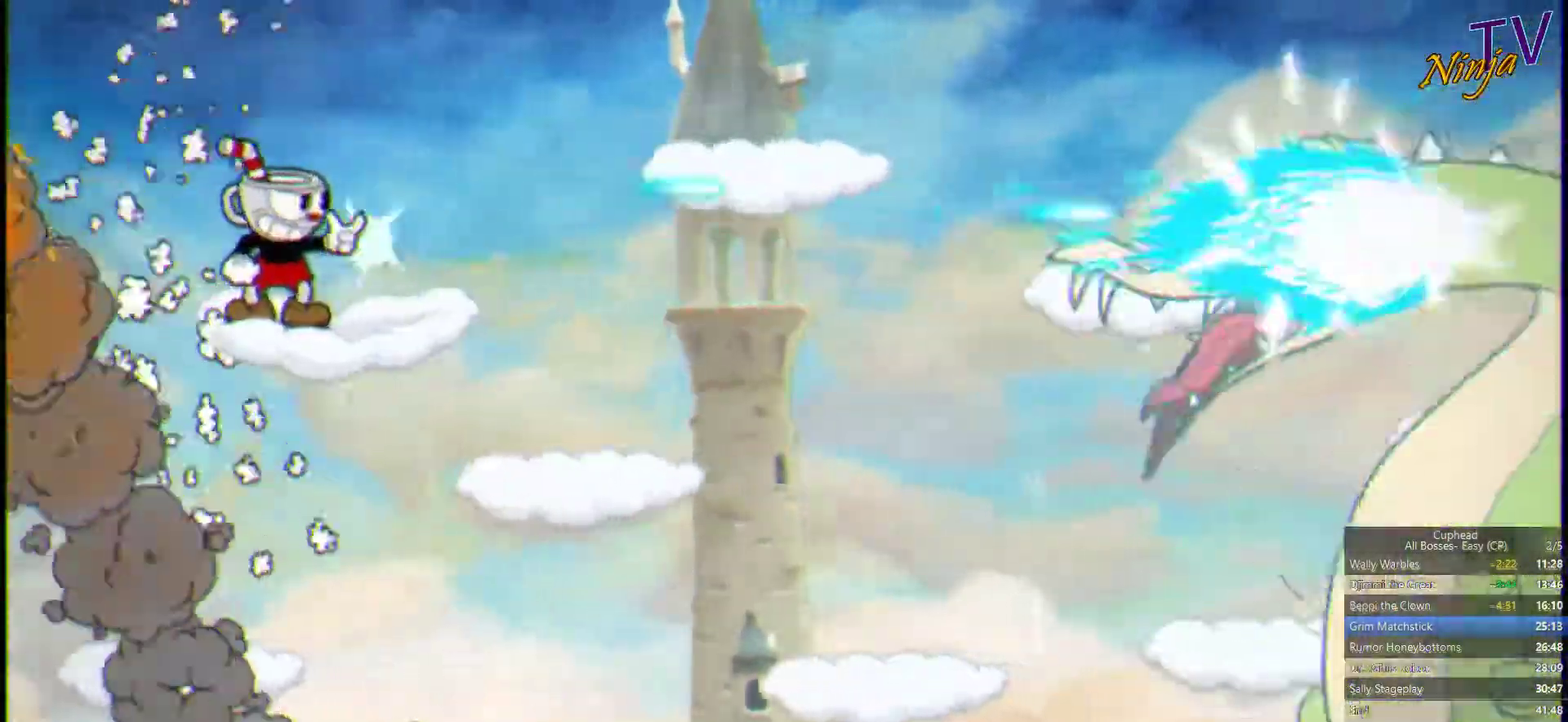
{"buttons": ["SQUARE"], "left_stick": "center", "right_stick": "center", "events": [[167, "left_stick", "right"], [300, "left_stick", "center"], [334, "CIRCLE", "down"], [434, "CIRCLE", "up"]]}
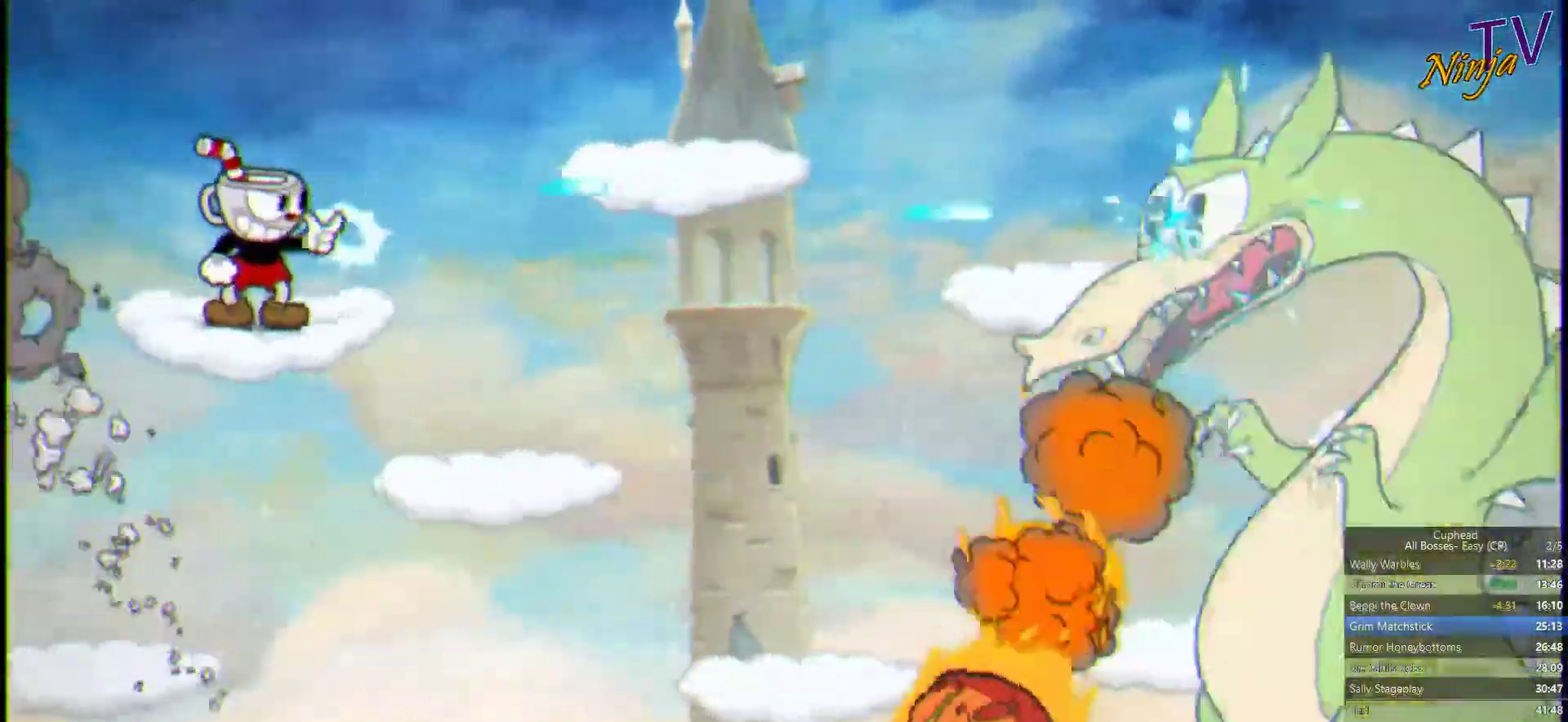
{"buttons": ["SQUARE"], "left_stick": "right", "right_stick": "center", "events": [[401, "left_stick", "right"]]}
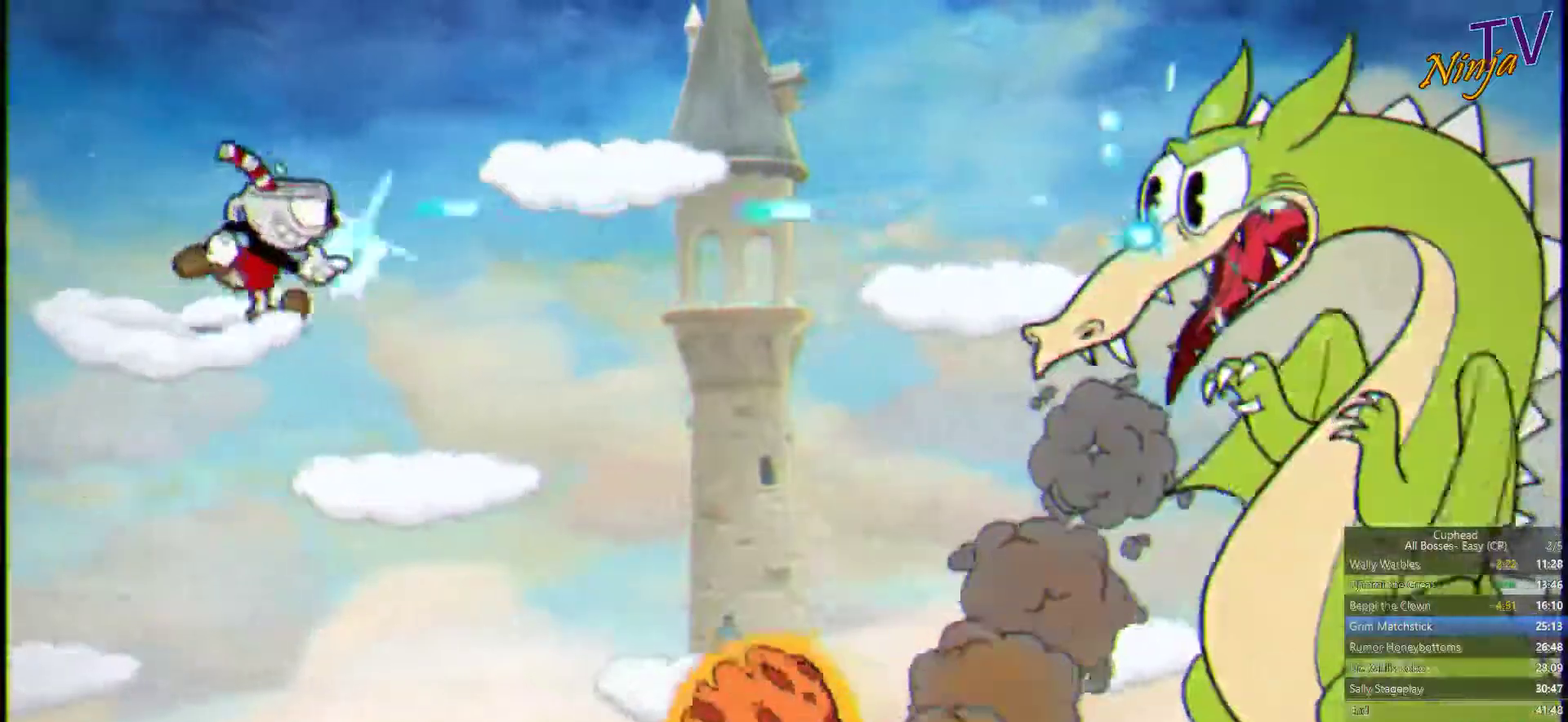
{"buttons": ["SQUARE"], "left_stick": "right", "right_stick": "center", "events": [[67, "CROSS", "down"], [133, "CROSS", "up"]]}
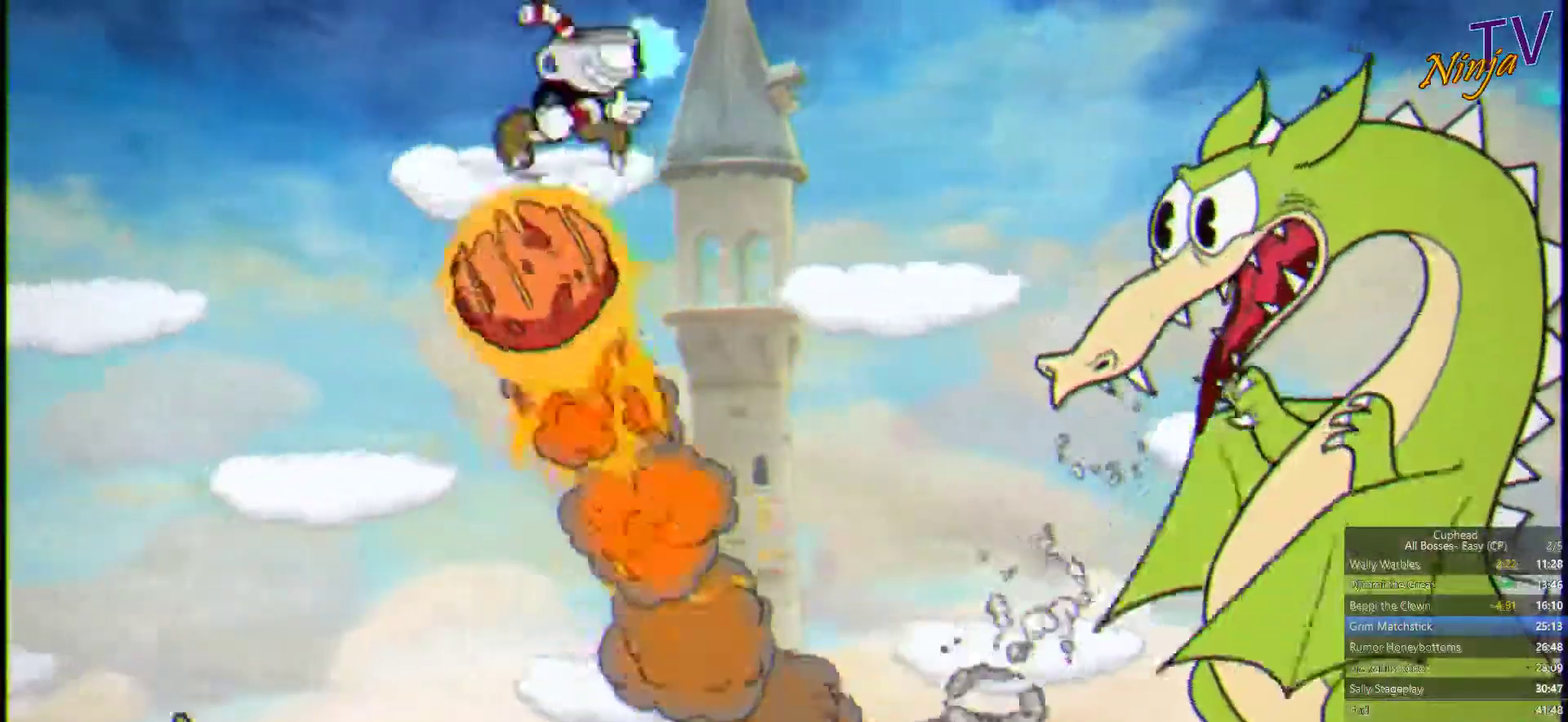
{"buttons": ["SQUARE", "L1"], "left_stick": "right", "right_stick": "center", "events": [[33, "CROSS", "down"], [200, "CROSS", "up"], [433, "L1", "down"]]}
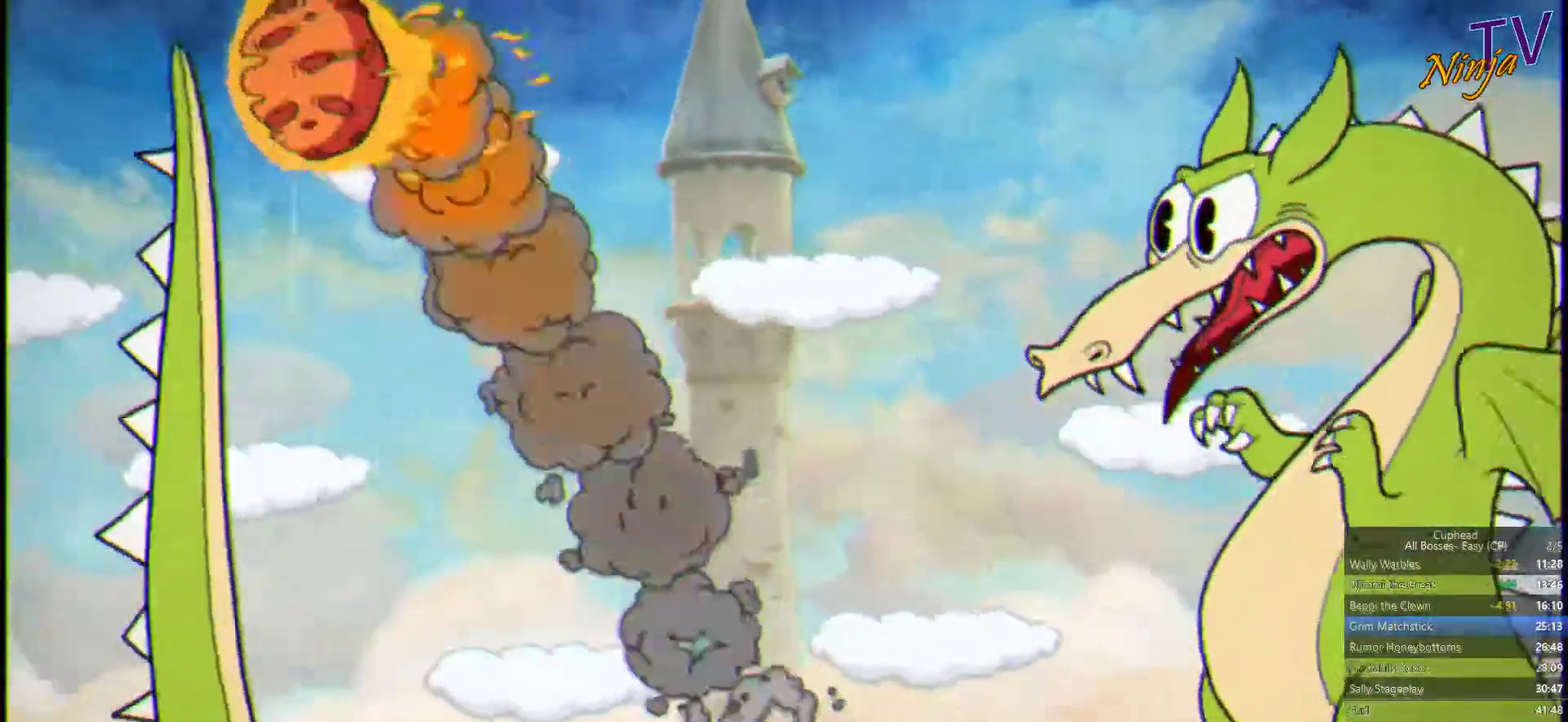
{"buttons": ["SQUARE"], "left_stick": "center", "right_stick": "center", "events": [[67, "L1", "up"], [200, "left_stick", "center"]]}
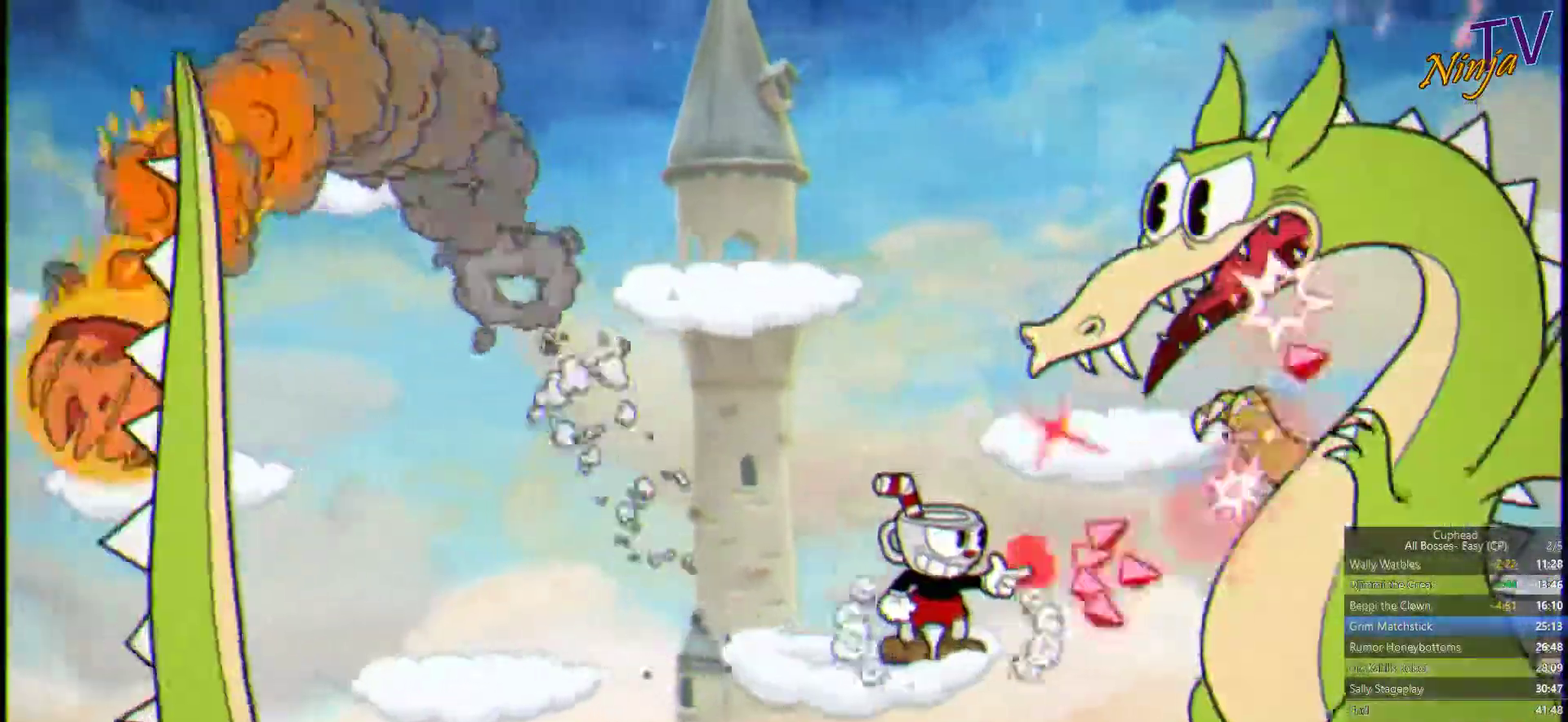
{"buttons": ["SQUARE"], "left_stick": "center", "right_stick": "center", "events": [[167, "CROSS", "down"], [300, "CROSS", "up"]]}
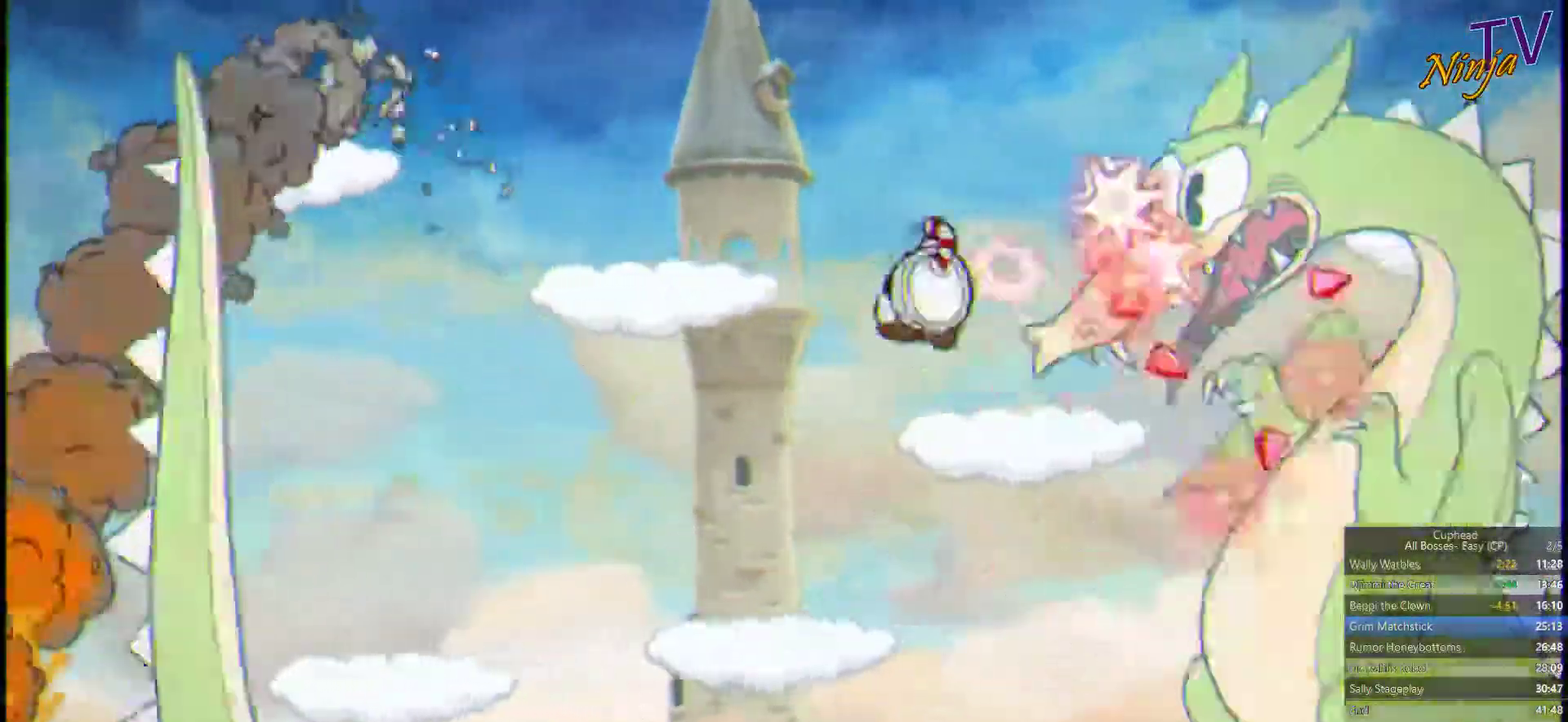
{"buttons": ["SQUARE"], "left_stick": "center", "right_stick": "center", "events": [[33, "left_stick", "right"], [133, "left_stick", "center"]]}
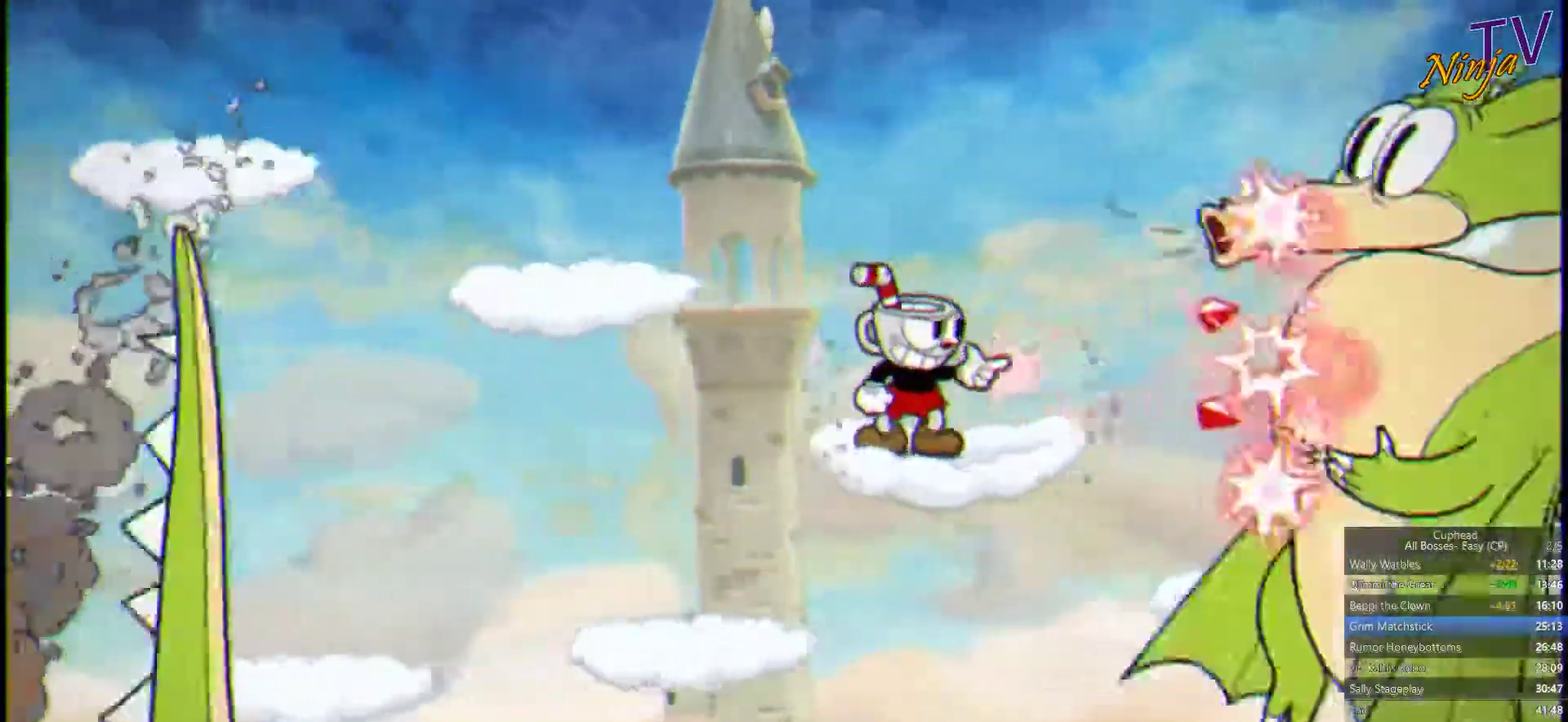
{"buttons": ["SQUARE"], "left_stick": "center", "right_stick": "center", "events": []}
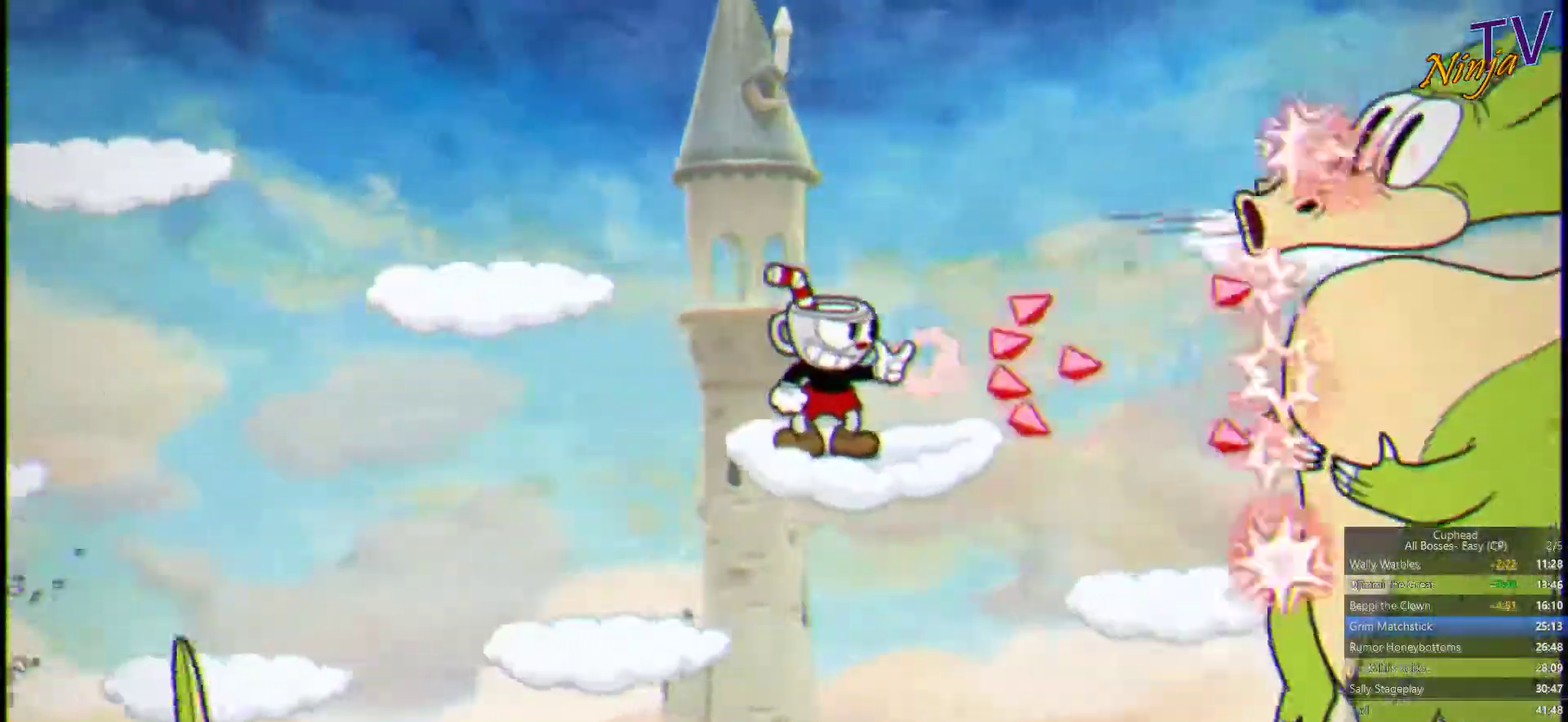
{"buttons": ["SQUARE"], "left_stick": "center", "right_stick": "center", "events": [[167, "left_stick", "right"], [233, "left_stick", "center"]]}
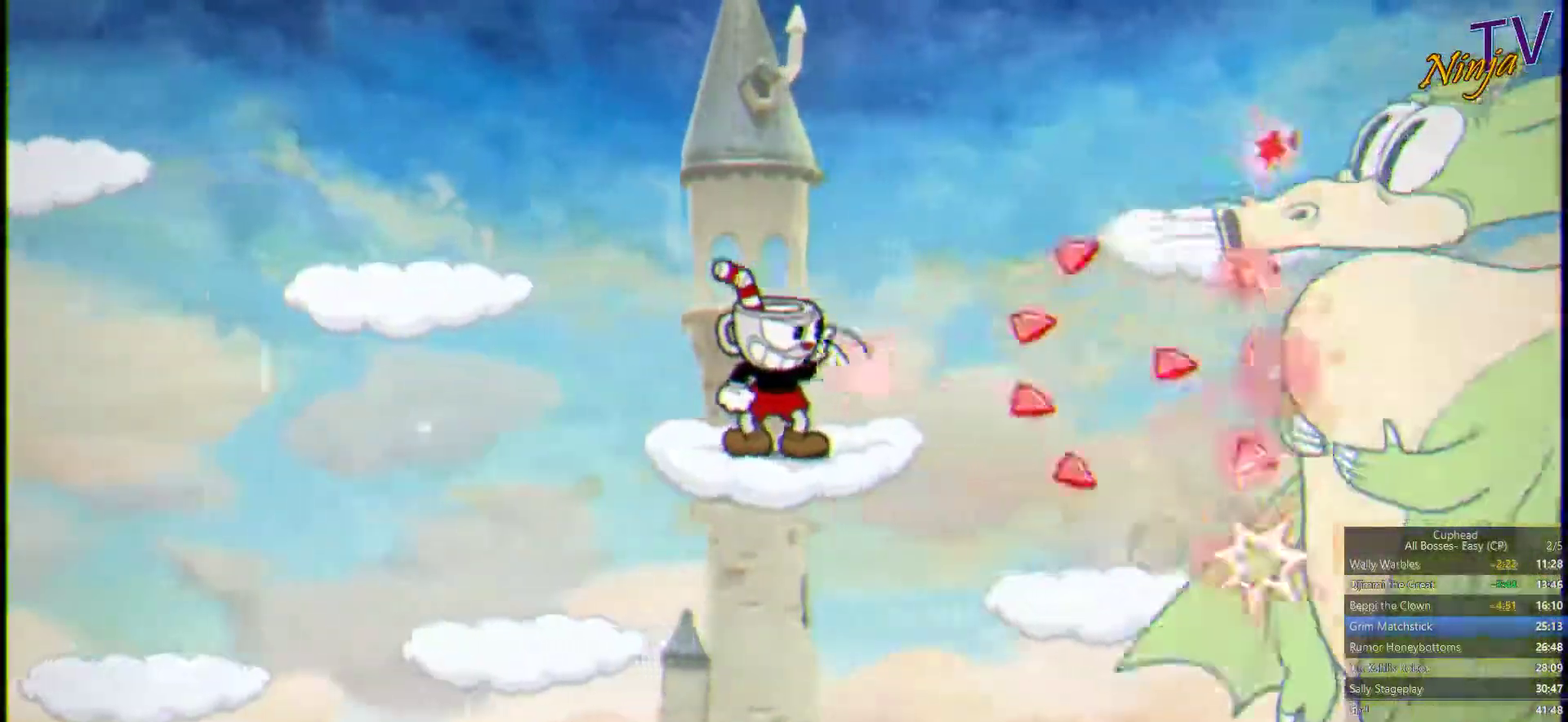
{"buttons": ["SQUARE", "L1"], "left_stick": "center", "right_stick": "center", "events": [[33, "left_stick", "right"], [167, "left_stick", "center"], [433, "L1", "down"]]}
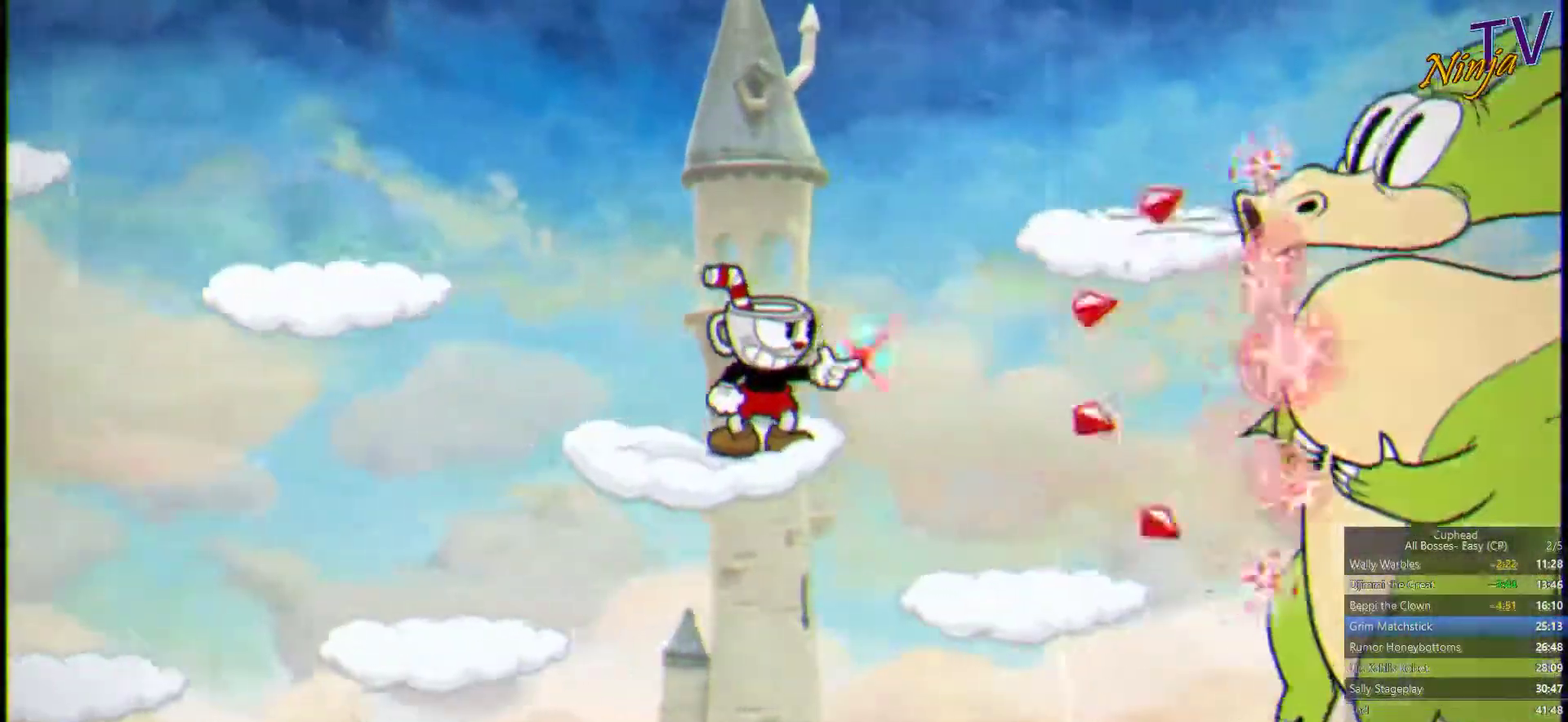
{"buttons": ["SQUARE"], "left_stick": "center", "right_stick": "center", "events": [[67, "L1", "up"]]}
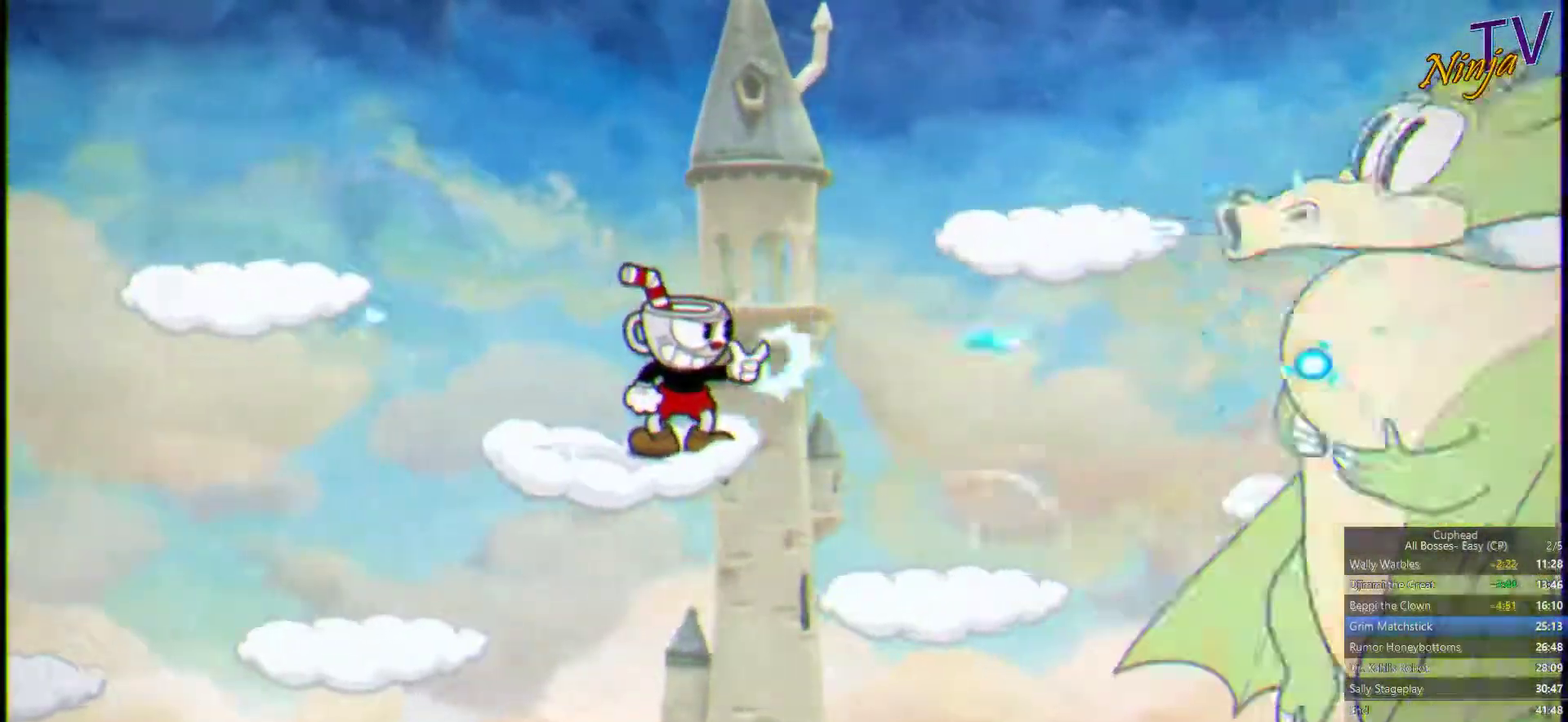
{"buttons": ["SQUARE"], "left_stick": "center", "right_stick": "center", "events": []}